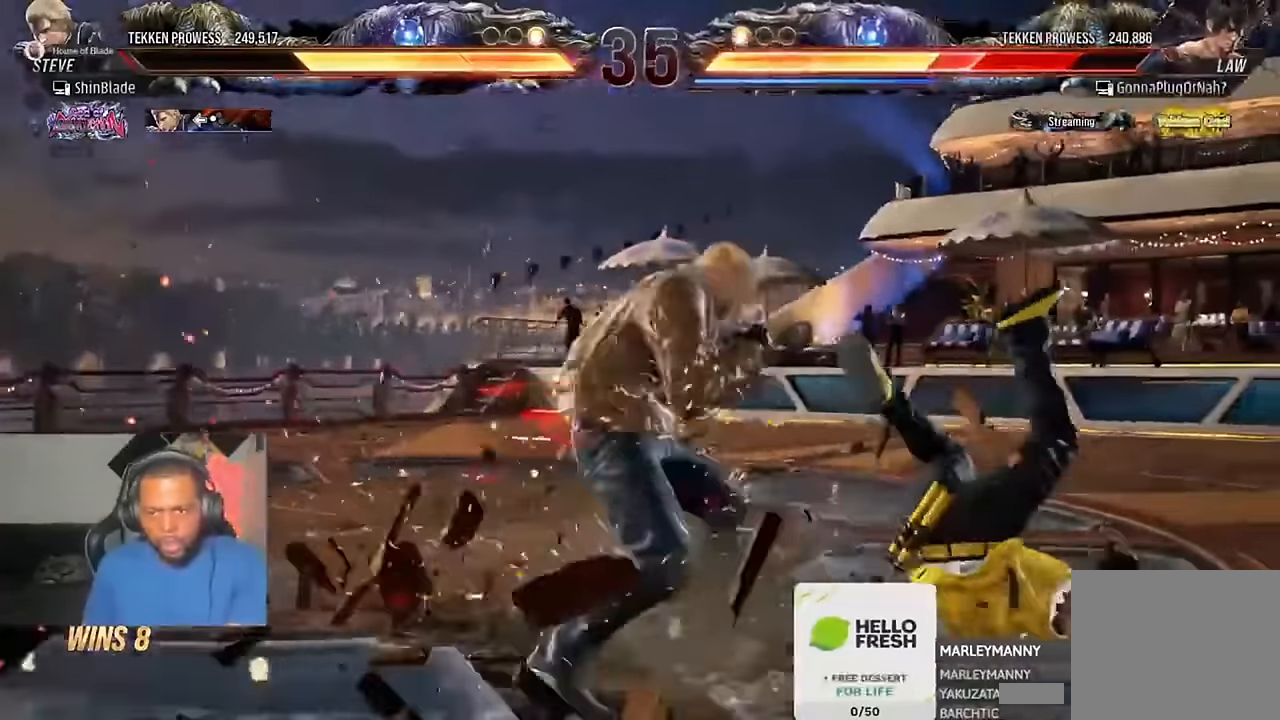
Gameplay with a controller (PlayStation layout); each line is a JSON object with the inputs held at the frame after it. "events" lists button and stick changes between this image and that frame as [ms after this image, input, new state], when the widget could be followed in between. Not read: L1.
{"buttons": ["TRIANGLE", "DPAD_DOWN", "DPAD_RIGHT"], "left_stick": "center", "right_stick": "center", "events": [[83, "SQUARE", "down"], [150, "SQUARE", "up"], [250, "SQUARE", "down"], [317, "SQUARE", "up"], [317, "right_stick", "center"], [350, "DPAD_RIGHT", "down"], [383, "SQUARE", "down"], [450, "SQUARE", "up"], [483, "DPAD_DOWN", "down"]]}
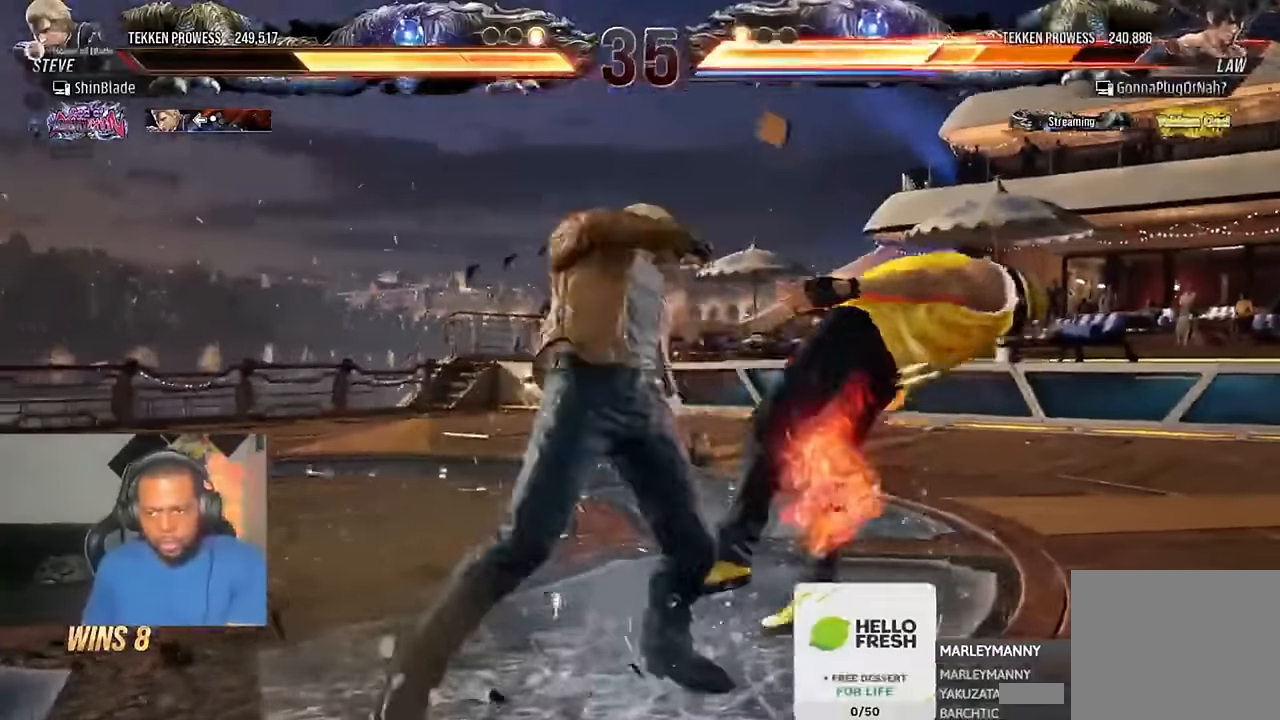
{"buttons": ["TRIANGLE"], "left_stick": "center", "right_stick": "center"}
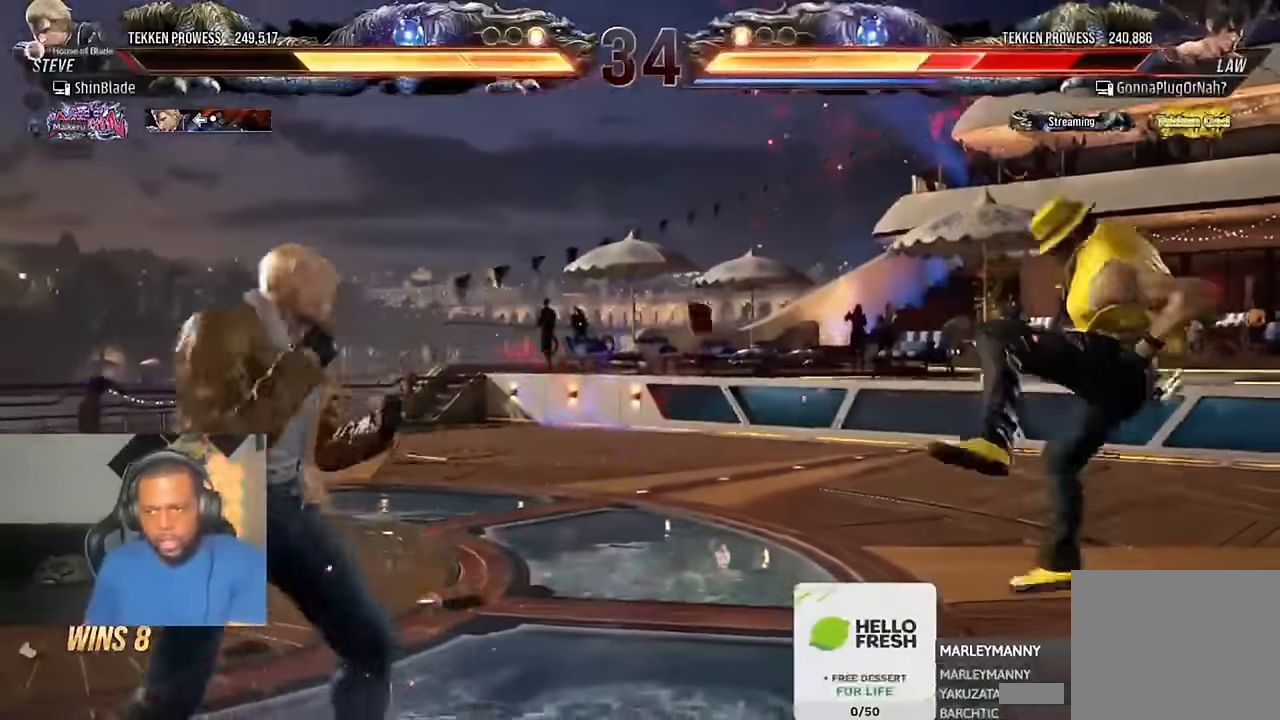
{"buttons": [], "left_stick": "center", "right_stick": "center", "events": [[17, "DPAD_RIGHT", "down"], [17, "TRIANGLE", "up"], [50, "DPAD_RIGHT", "up"], [117, "DPAD_RIGHT", "down"], [317, "DPAD_RIGHT", "up"], [383, "DPAD_UP", "down"], [483, "DPAD_UP", "up"]]}
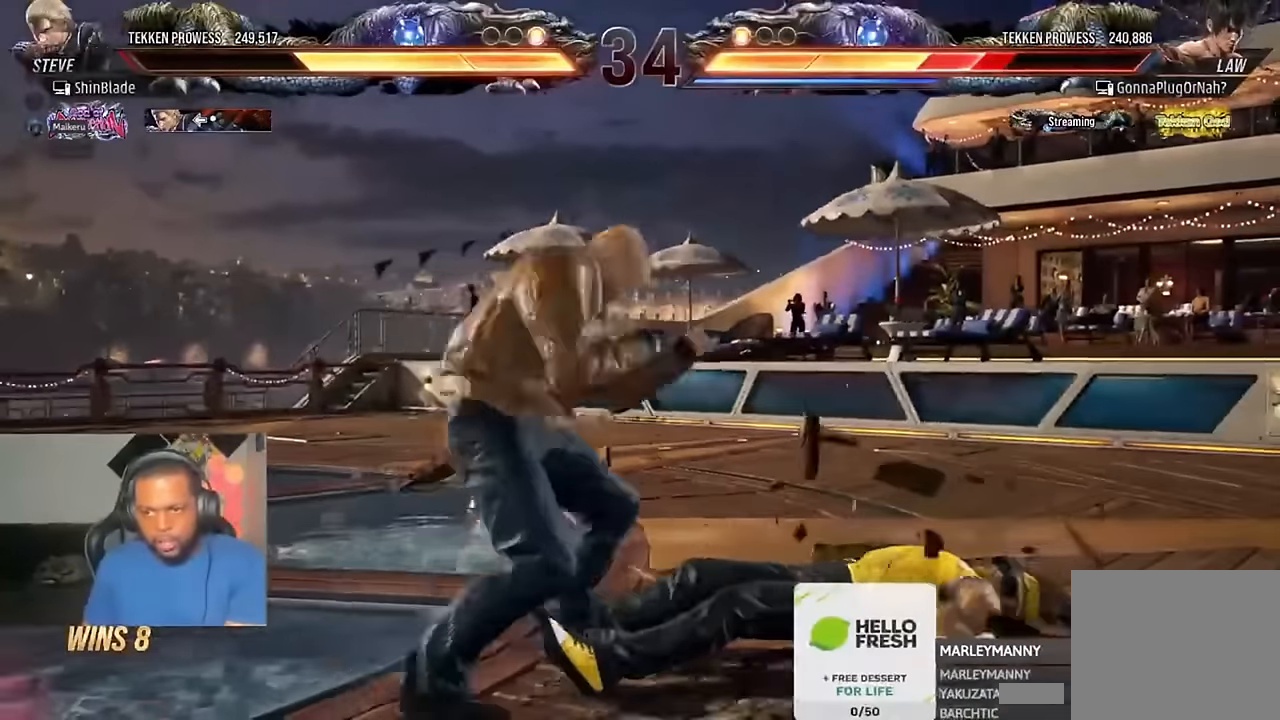
{"buttons": [], "left_stick": "center", "right_stick": "center", "events": [[17, "DPAD_UP", "down"], [417, "DPAD_UP", "up"]]}
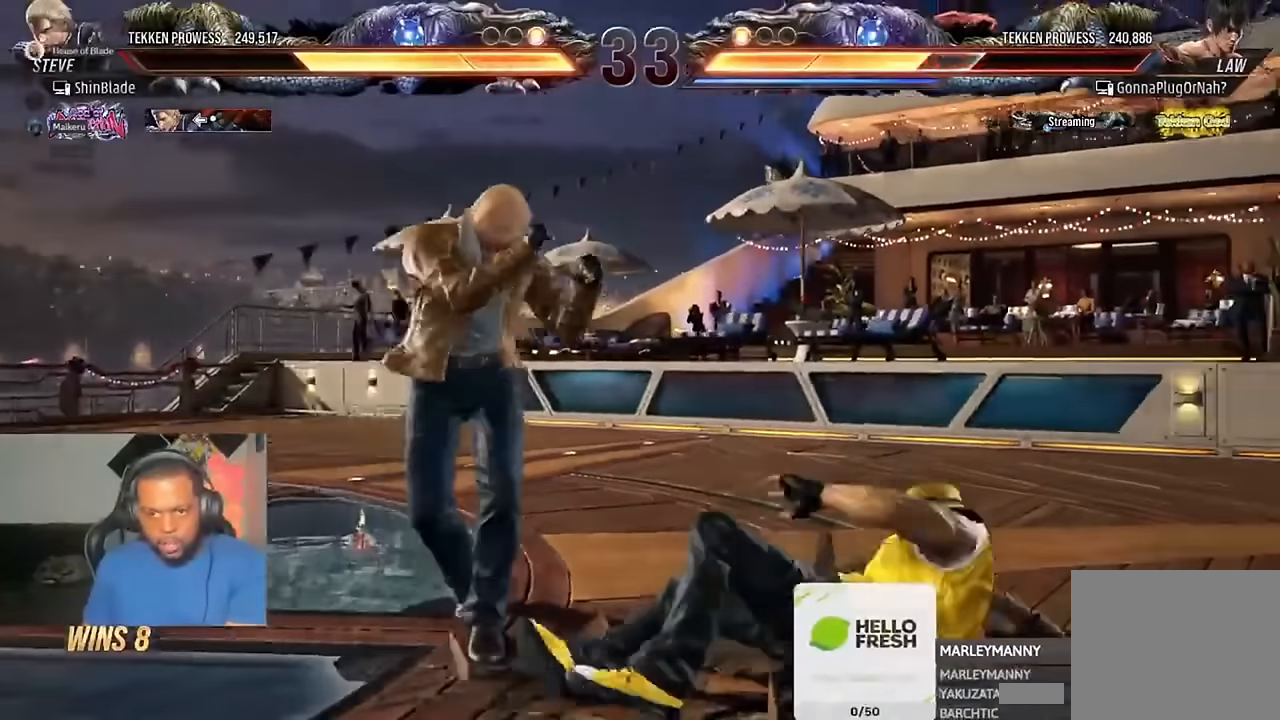
{"buttons": ["SQUARE", "DPAD_RIGHT"], "left_stick": "center", "right_stick": "center"}
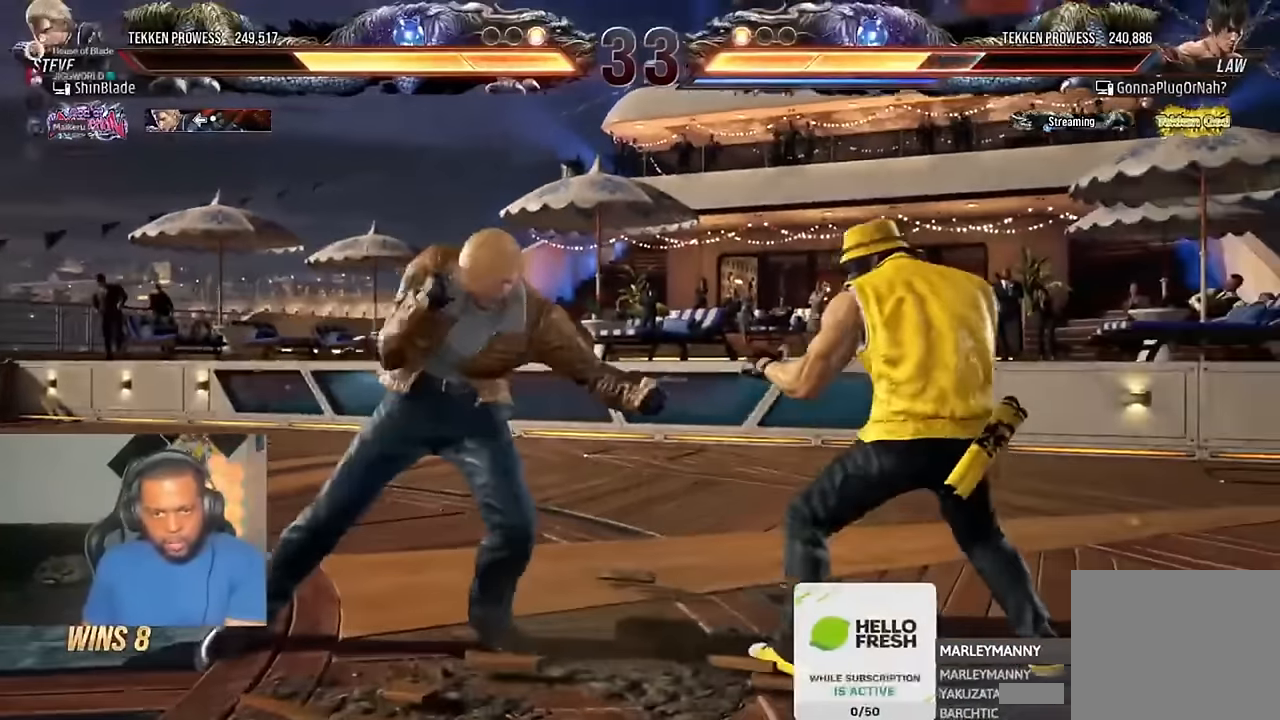
{"buttons": ["DPAD_LEFT"], "left_stick": "center", "right_stick": "center", "events": [[17, "SQUARE", "up"], [83, "DPAD_RIGHT", "up"], [83, "SQUARE", "down"], [183, "DPAD_LEFT", "down"], [183, "SQUARE", "up"], [217, "SQUARE", "down"], [317, "SQUARE", "up"], [383, "SQUARE", "down"], [450, "SQUARE", "up"]]}
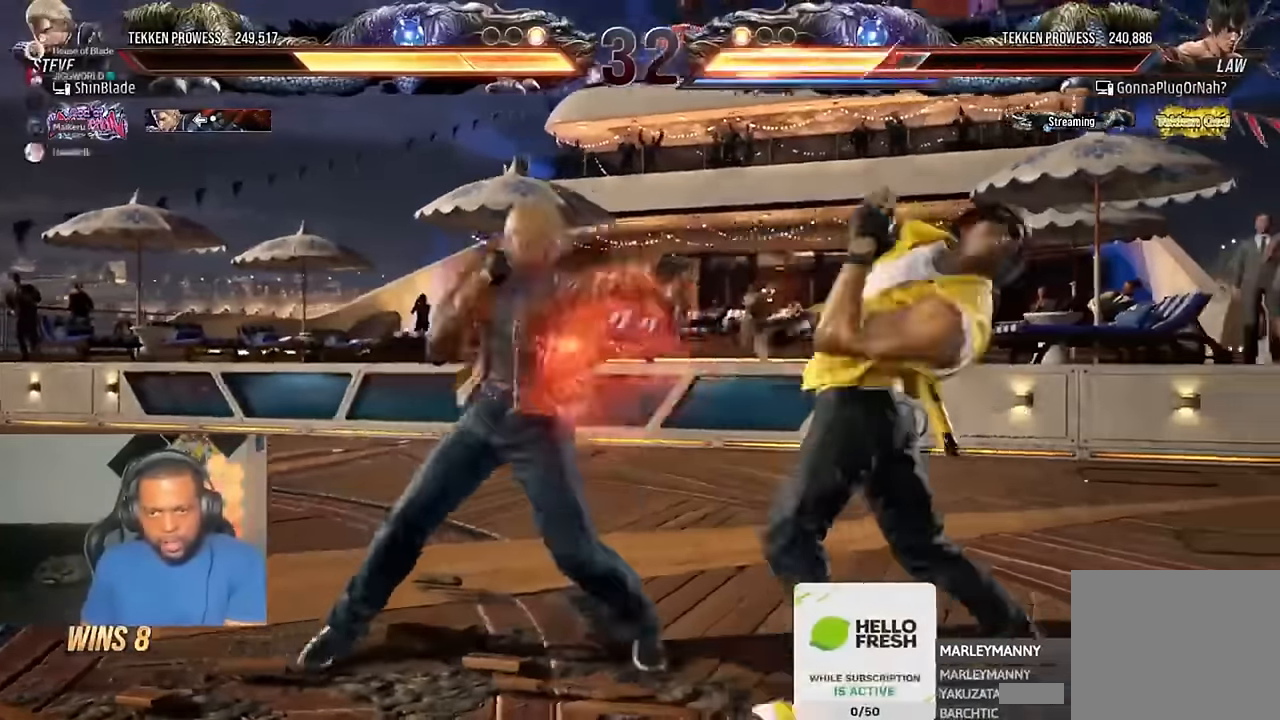
{"buttons": ["DPAD_LEFT"], "left_stick": "center", "right_stick": "center", "events": [[150, "right_stick", "up"], [217, "SQUARE", "down"], [217, "right_stick", "center"], [317, "SQUARE", "up"]]}
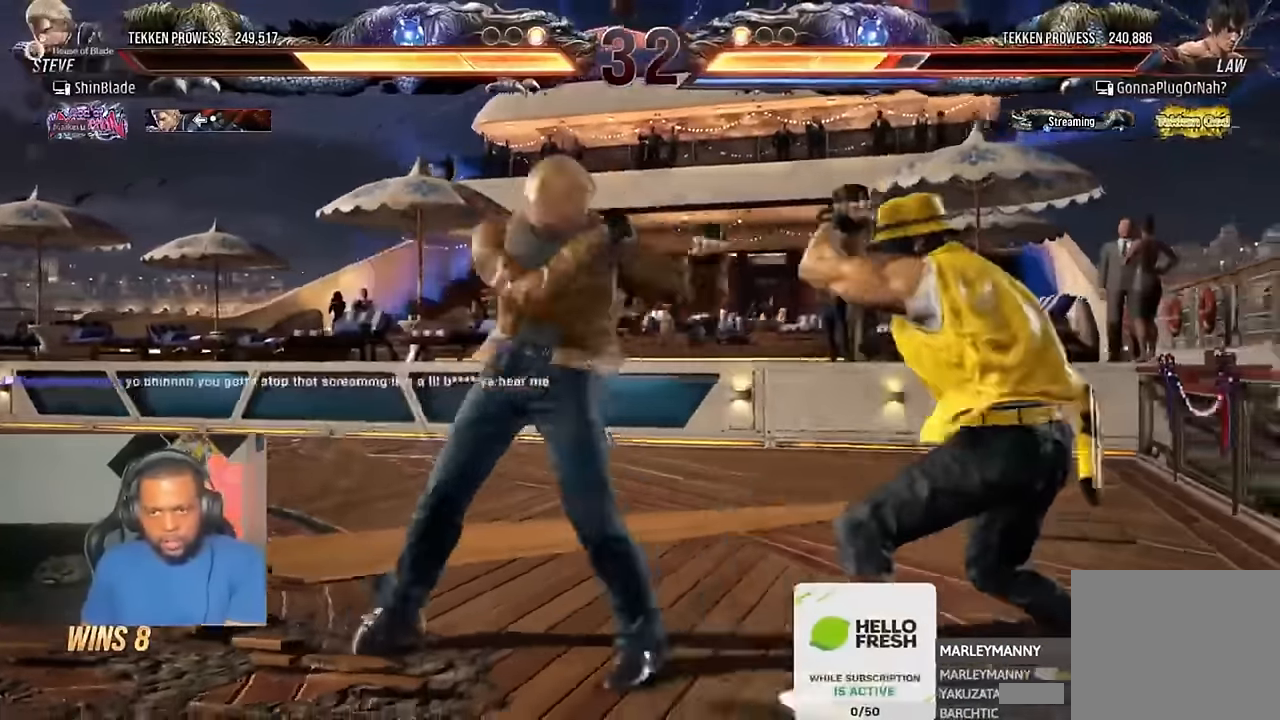
{"buttons": ["SQUARE", "TRIANGLE", "DPAD_RIGHT"], "left_stick": "center", "right_stick": "center", "events": [[17, "CIRCLE", "down"], [17, "CROSS", "down"], [83, "DPAD_LEFT", "up"], [117, "CROSS", "up"], [150, "CIRCLE", "up"], [183, "DPAD_RIGHT", "down"], [217, "TRIANGLE", "down"], [283, "SQUARE", "down"], [350, "DPAD_DOWN", "down"], [483, "DPAD_DOWN", "up"]]}
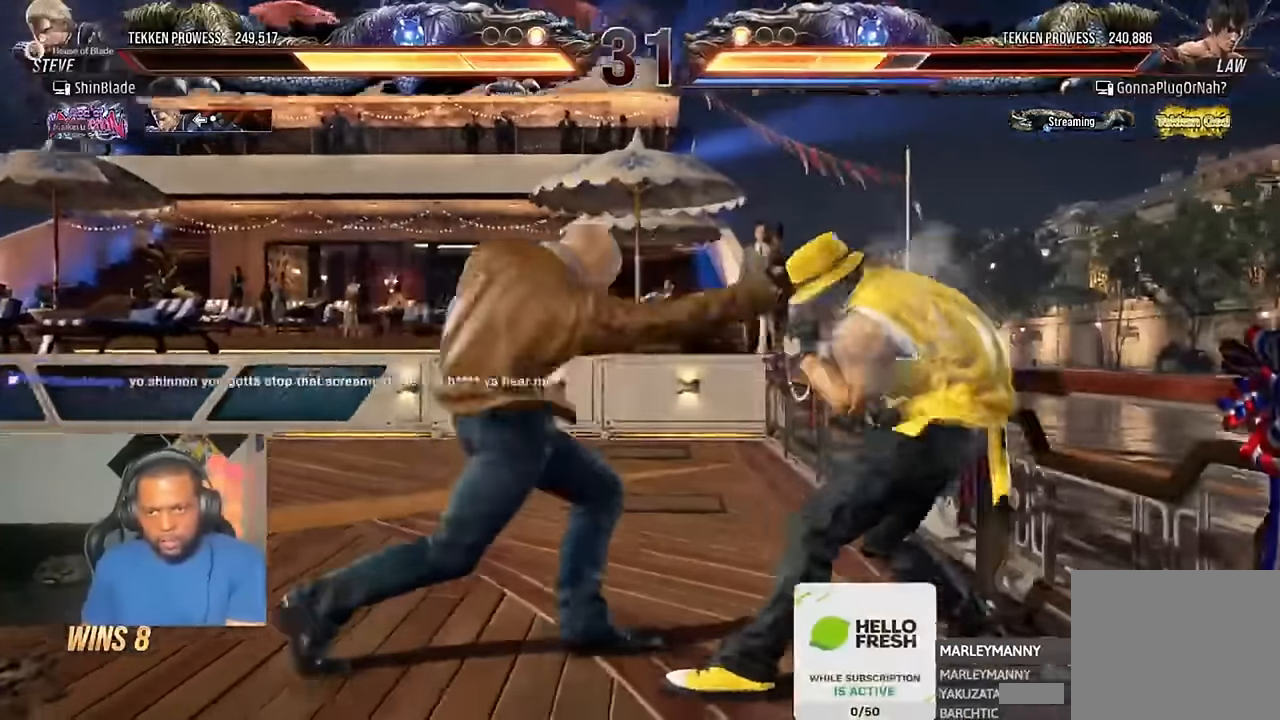
{"buttons": ["DPAD_LEFT"], "left_stick": "center", "right_stick": "center", "events": [[50, "DPAD_RIGHT", "up"], [183, "SQUARE", "up"], [217, "TRIANGLE", "up"], [283, "DPAD_LEFT", "down"], [350, "DPAD_LEFT", "up"], [417, "DPAD_LEFT", "down"]]}
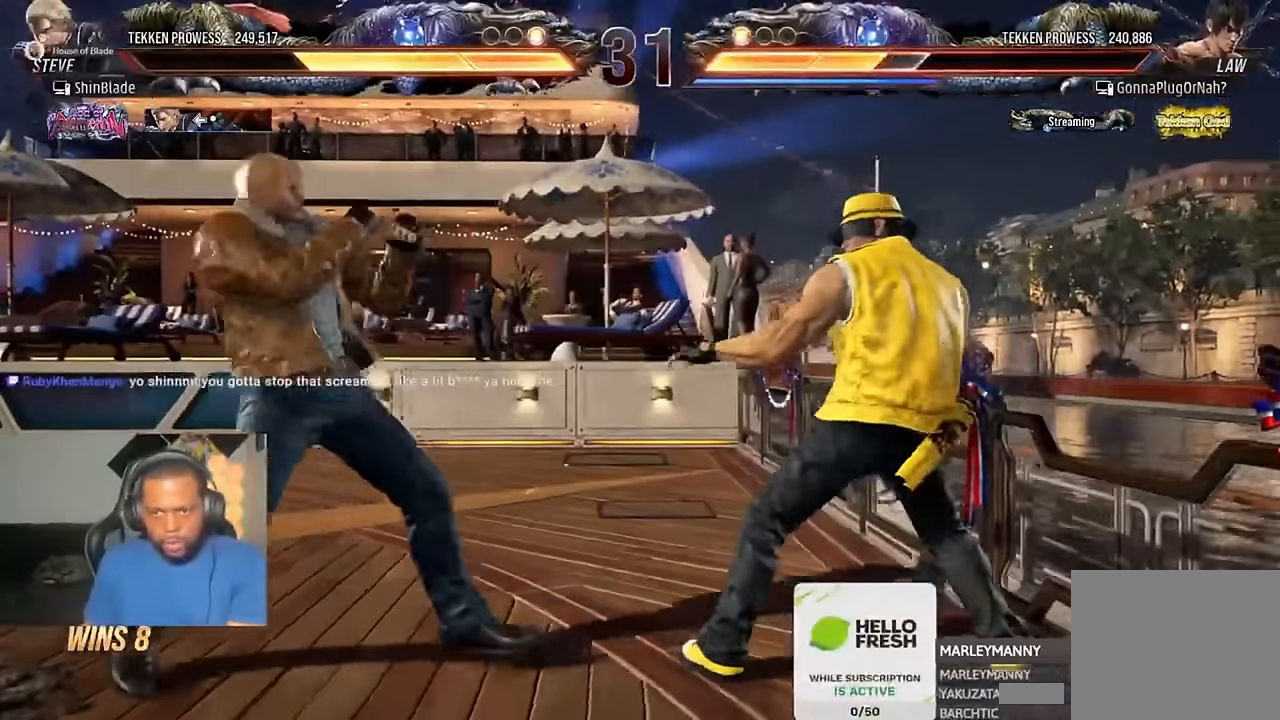
{"buttons": ["DPAD_LEFT"], "left_stick": "center", "right_stick": "center", "events": [[83, "DPAD_DOWN", "down"], [150, "DPAD_DOWN", "up"], [183, "DPAD_LEFT", "up"], [250, "DPAD_LEFT", "down"], [383, "CIRCLE", "down"], [383, "CROSS", "down"], [450, "CIRCLE", "up"], [450, "CROSS", "up"]]}
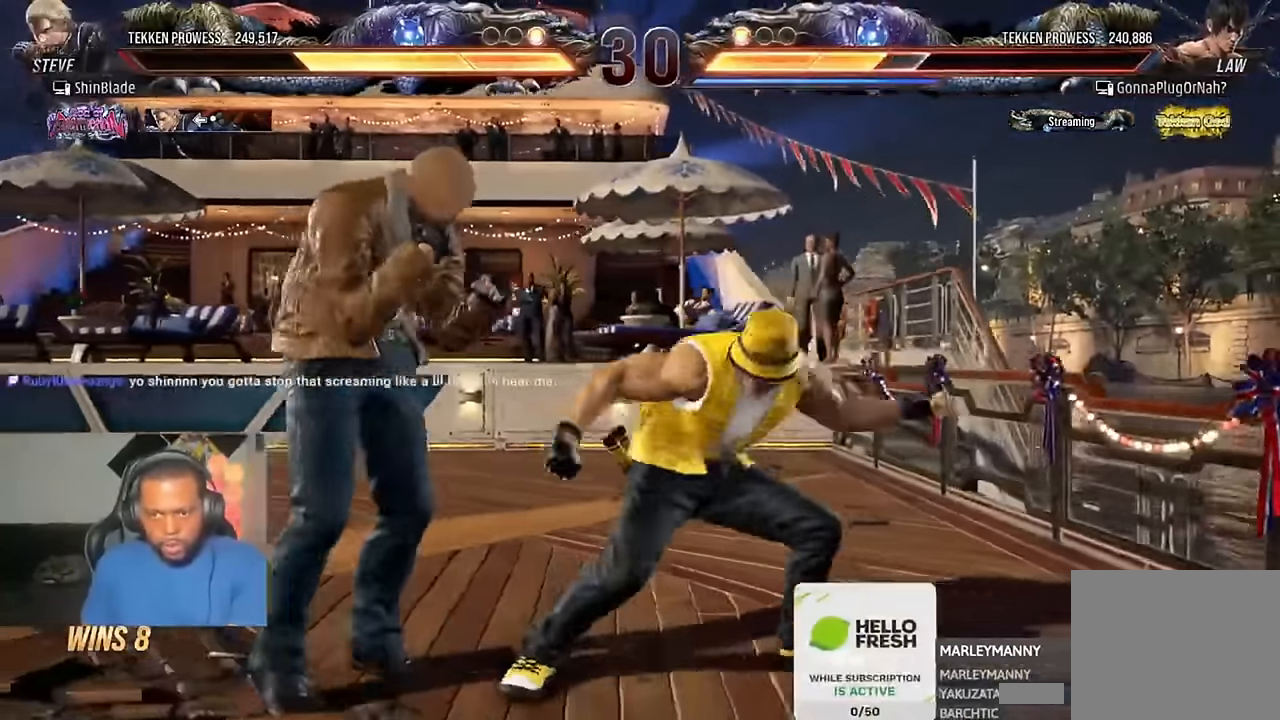
{"buttons": ["SQUARE", "TRIANGLE", "DPAD_LEFT"], "left_stick": "center", "right_stick": "center", "events": [[83, "TRIANGLE", "down"], [183, "TRIANGLE", "up"], [217, "TRIANGLE", "down"], [317, "SQUARE", "down"], [350, "TRIANGLE", "up"], [383, "TRIANGLE", "down"], [417, "SQUARE", "up"], [483, "SQUARE", "down"]]}
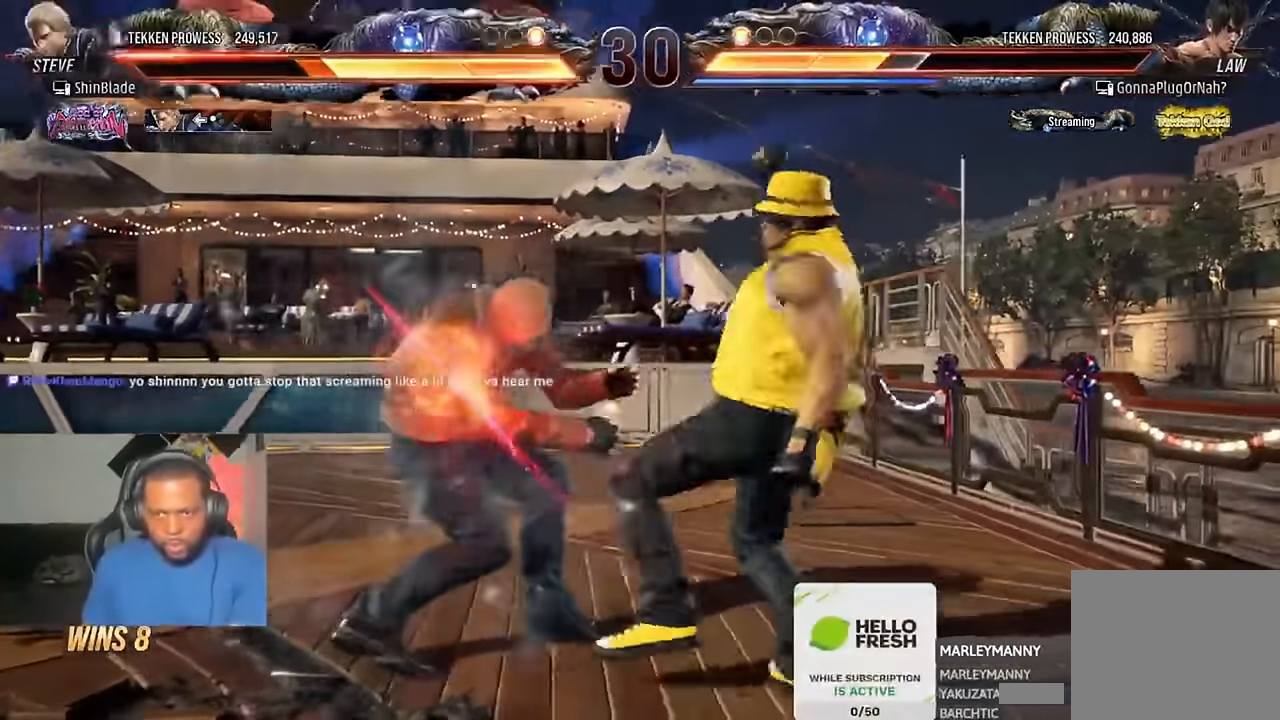
{"buttons": ["DPAD_LEFT"], "left_stick": "center", "right_stick": "center", "events": [[17, "TRIANGLE", "up"], [50, "SQUARE", "up"]]}
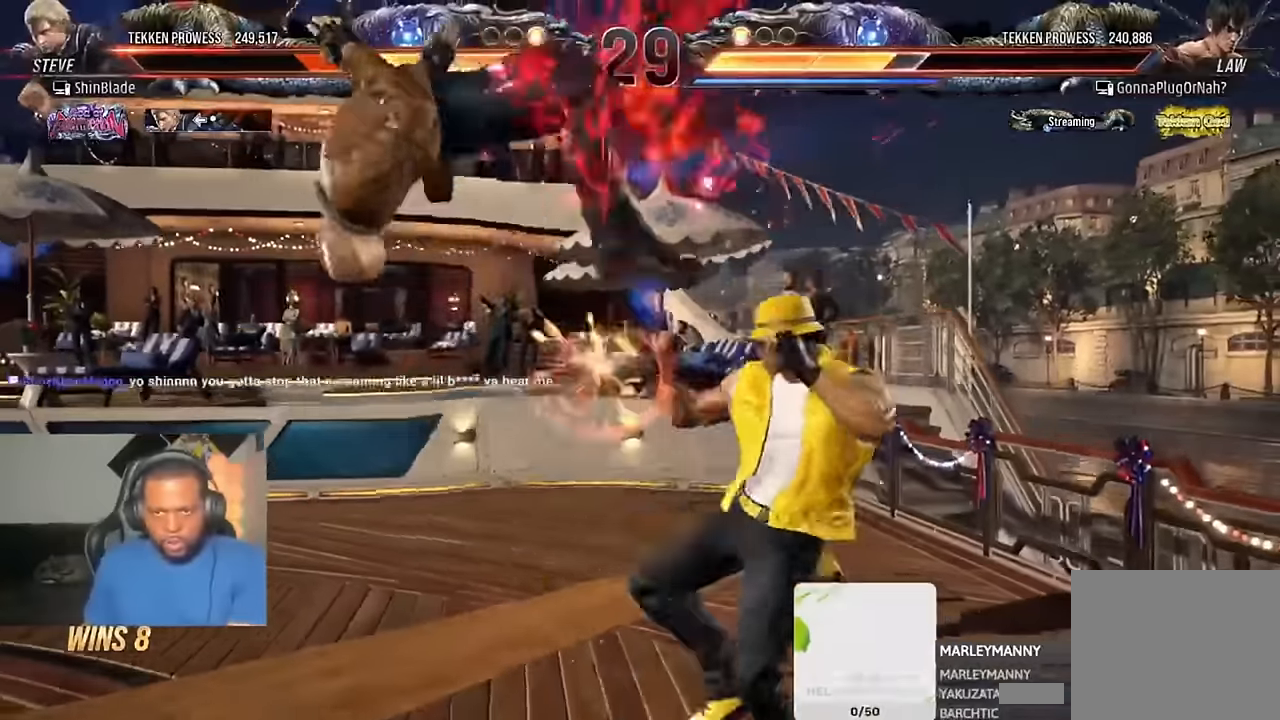
{"buttons": ["CROSS", "DPAD_UP", "DPAD_LEFT"], "left_stick": "center", "right_stick": "center", "events": [[84, "CIRCLE", "down"], [150, "CIRCLE", "up"], [150, "CROSS", "down"], [217, "CIRCLE", "down"], [250, "CROSS", "up"], [317, "CROSS", "down"], [334, "CIRCLE", "up"], [350, "DPAD_UP", "down"], [384, "CIRCLE", "down"], [417, "CROSS", "up"], [484, "CIRCLE", "up"], [484, "CROSS", "down"]]}
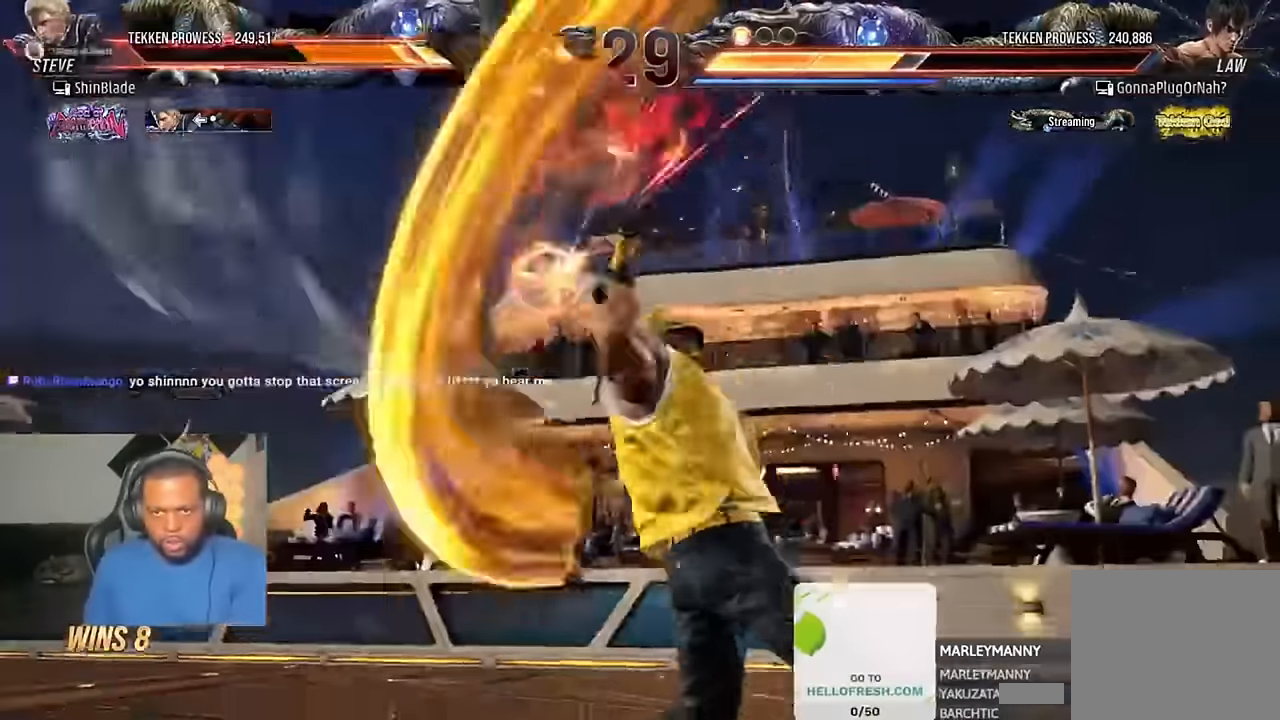
{"buttons": ["CIRCLE", "DPAD_UP", "DPAD_LEFT"], "left_stick": "center", "right_stick": "center"}